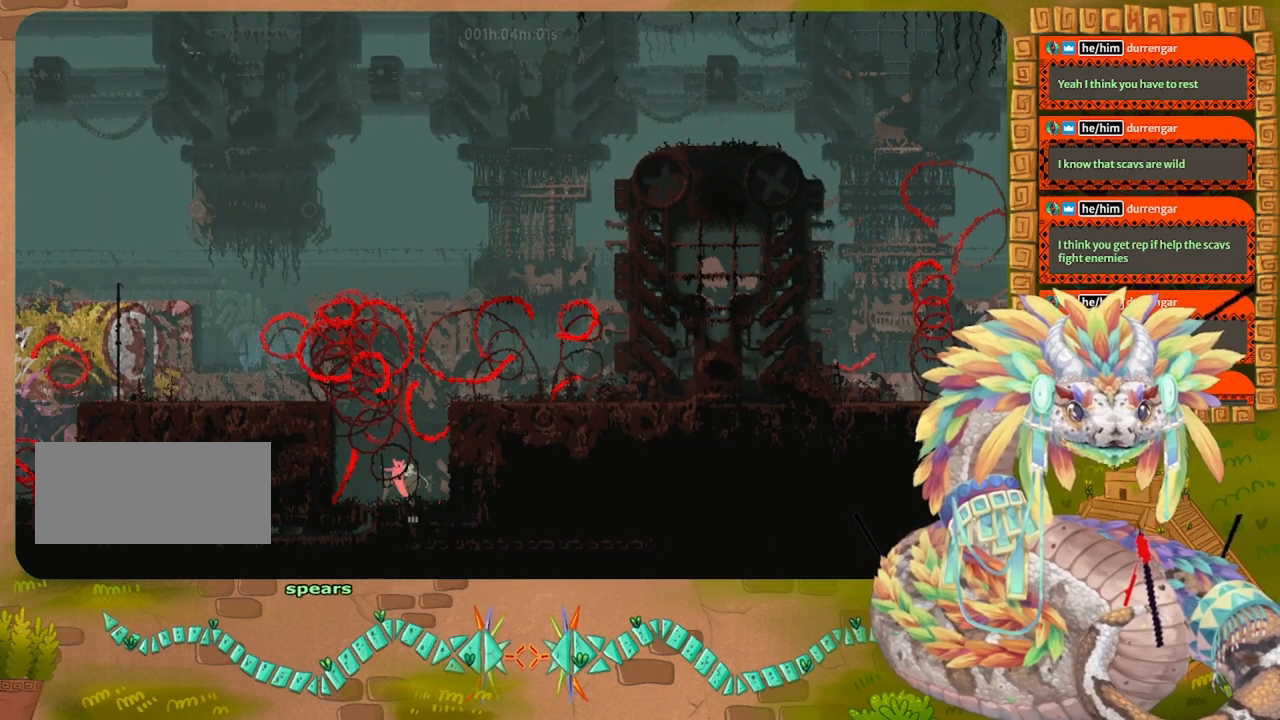
Gameplay with keyboard and mouse; each line is a JSON object with the keys held at the frame after it. "events" lists presses ("down") and releases ("up") of "down", "grab", "jump", "left", "right", "spin", "throw" and "up" between this image and that frame as [ms after this image, input, new state], when the widget could be followed in between. No other keys are recorded. Mouse buttons are not recorded. Key names are as the overlay labels them; some are game actions (e.g. jump) rather than physical keys. Not read: mouse_move.
{"keys": ["jump"], "events": [[33, "throw", "down"], [100, "jump", "up"], [200, "left", "up"], [200, "throw", "up"], [500, "jump", "down"]]}
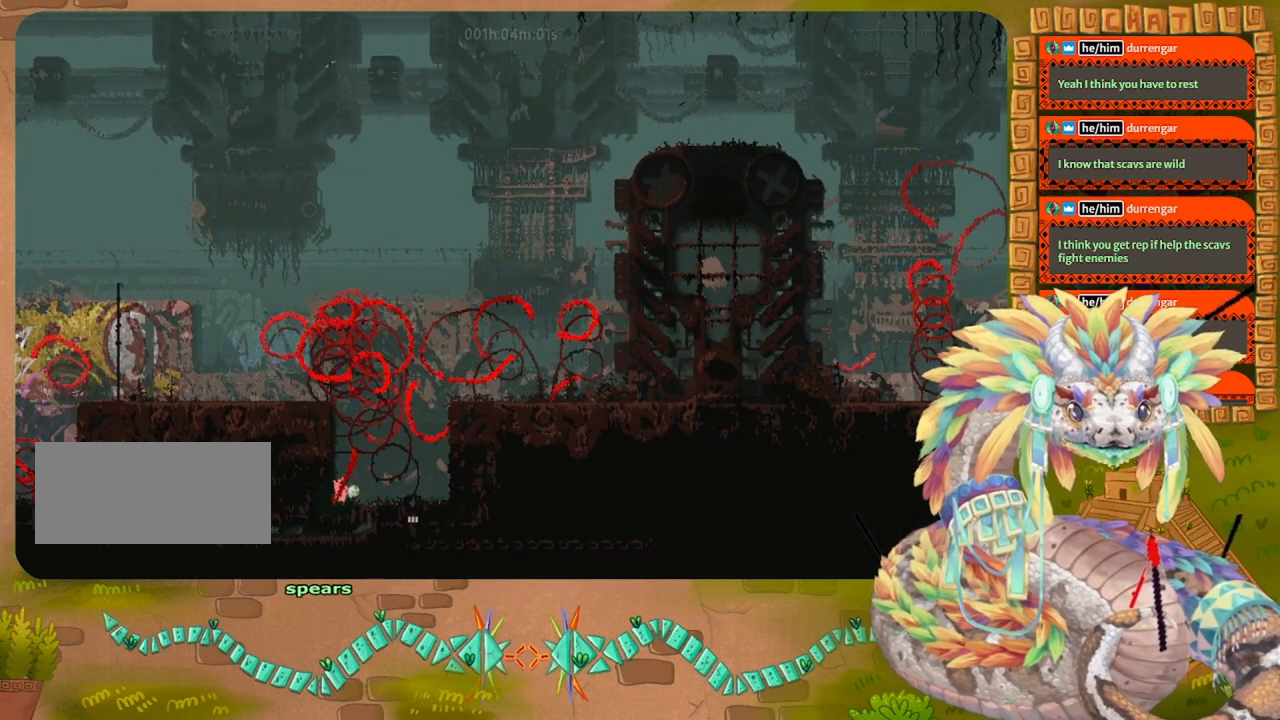
{"keys": ["up"], "events": [[233, "up", "down"], [433, "jump", "up"], [433, "up", "up"], [500, "up", "down"]]}
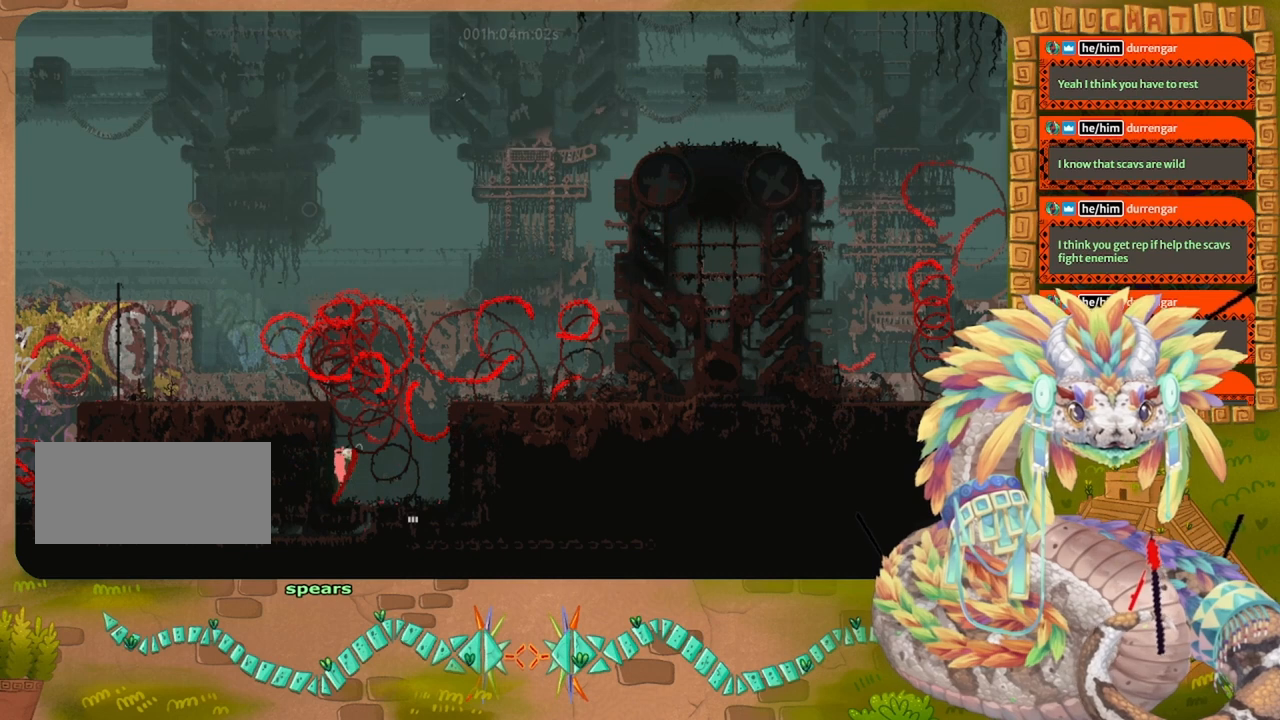
{"keys": [], "events": [[100, "up", "up"], [200, "up", "down"], [333, "up", "up"]]}
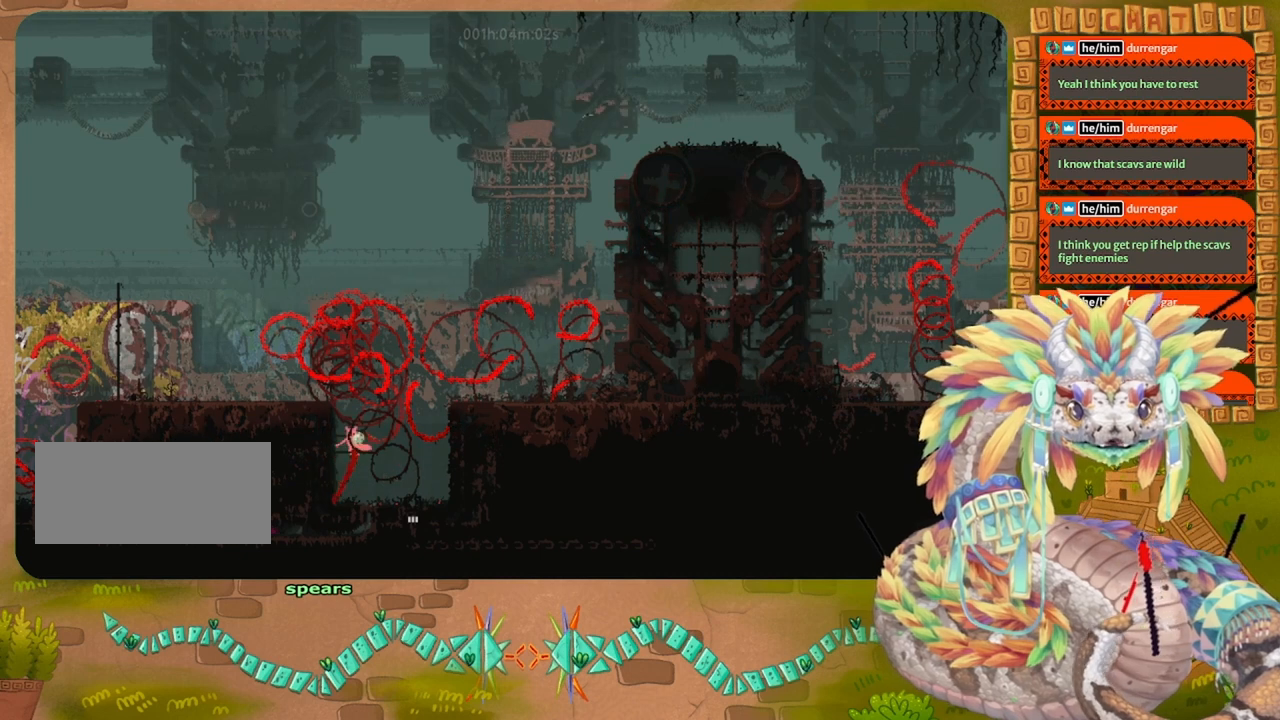
{"keys": ["jump", "left"], "events": [[67, "left", "down"], [133, "jump", "down"]]}
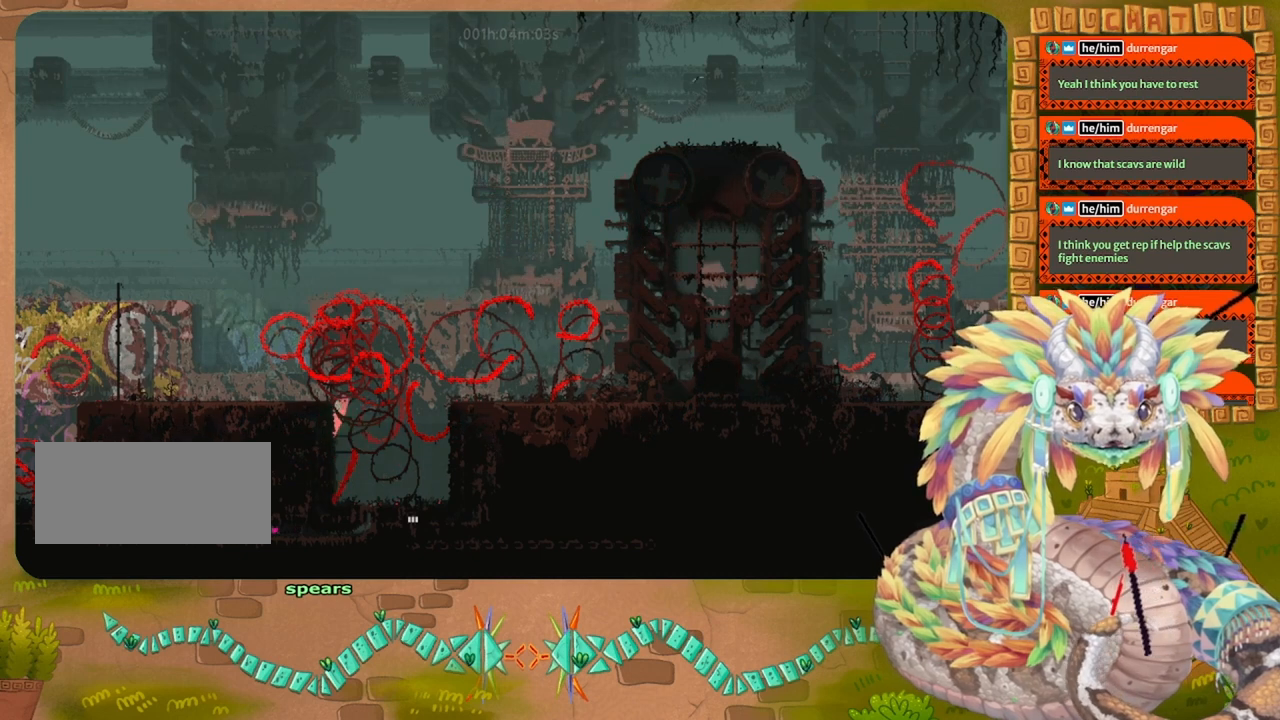
{"keys": ["left"], "events": [[133, "jump", "up"]]}
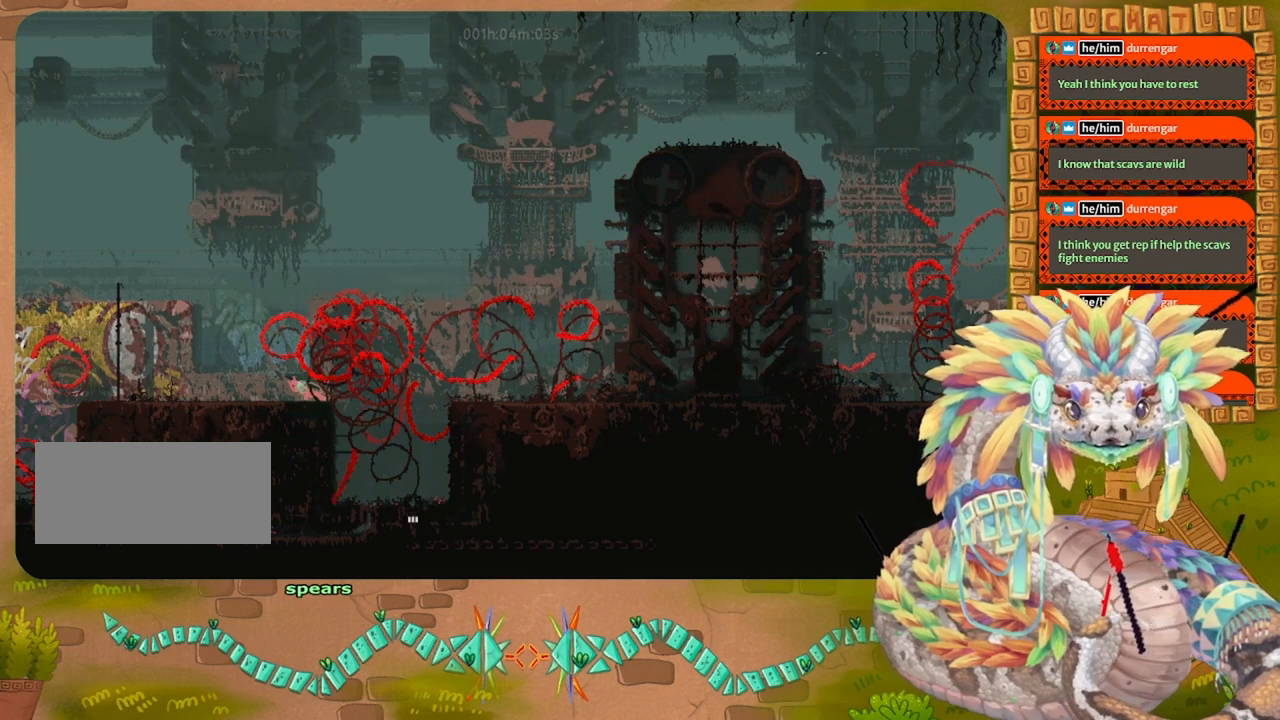
{"keys": ["left"], "events": []}
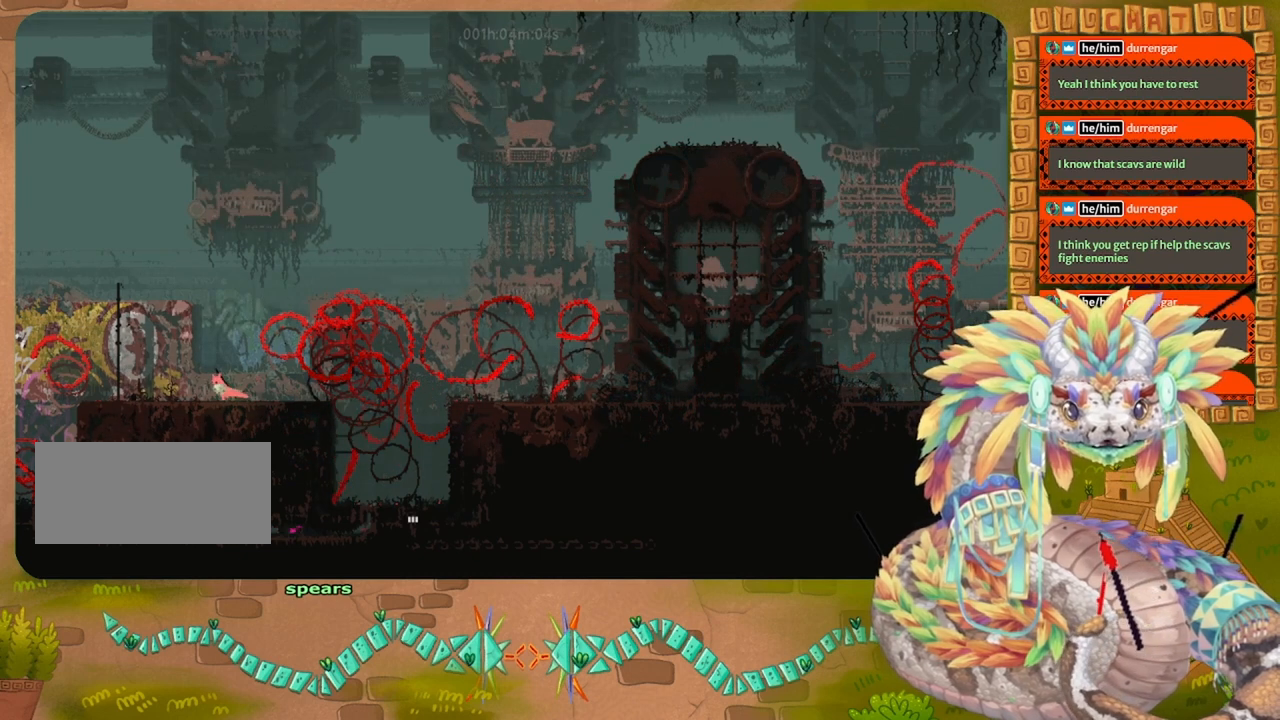
{"keys": ["left", "spin"], "events": [[167, "left", "up"], [167, "right", "down"], [233, "jump", "down"], [333, "jump", "up"], [333, "left", "down"], [333, "right", "up"], [400, "spin", "down"]]}
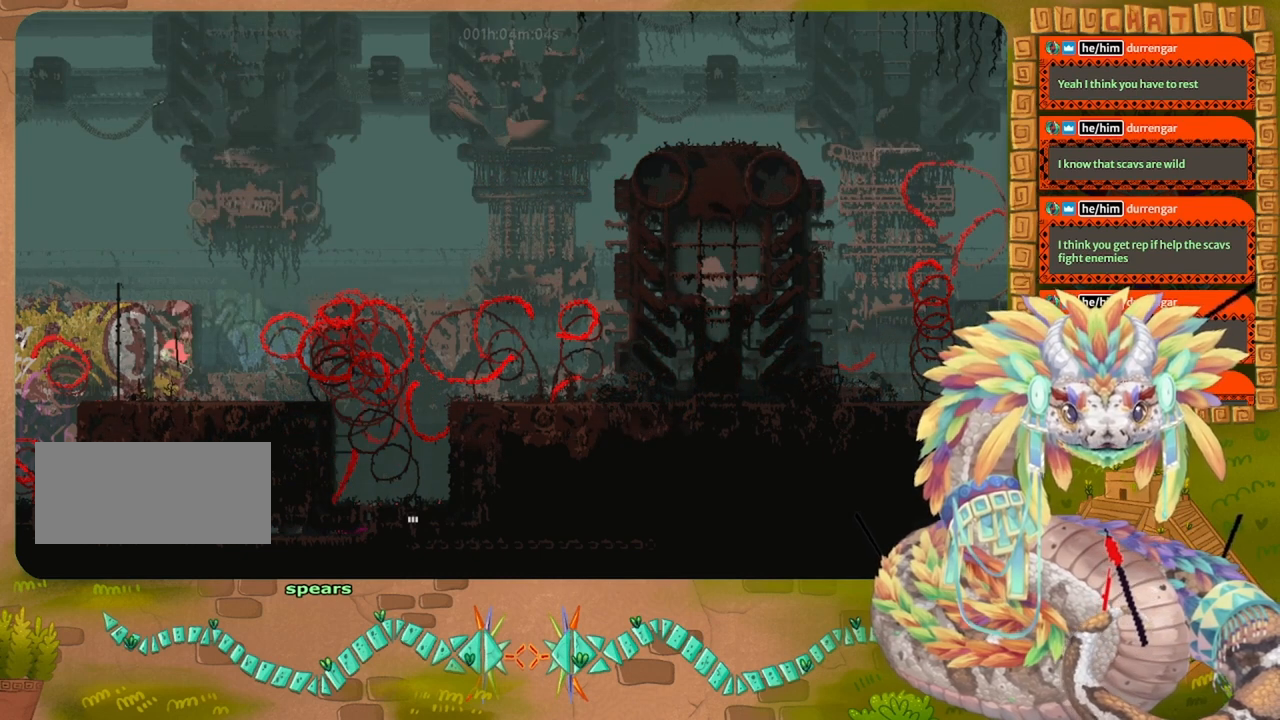
{"keys": ["left", "spin"], "events": []}
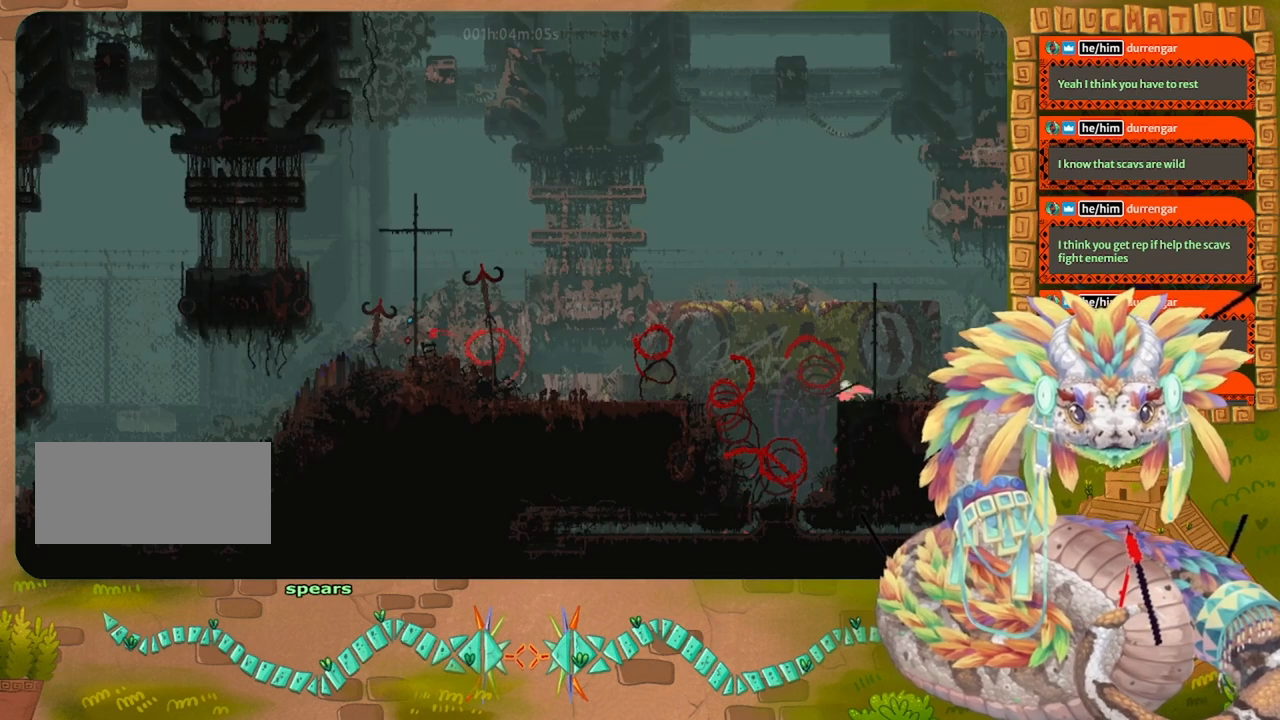
{"keys": ["jump", "left", "spin"], "events": [[100, "jump", "down"]]}
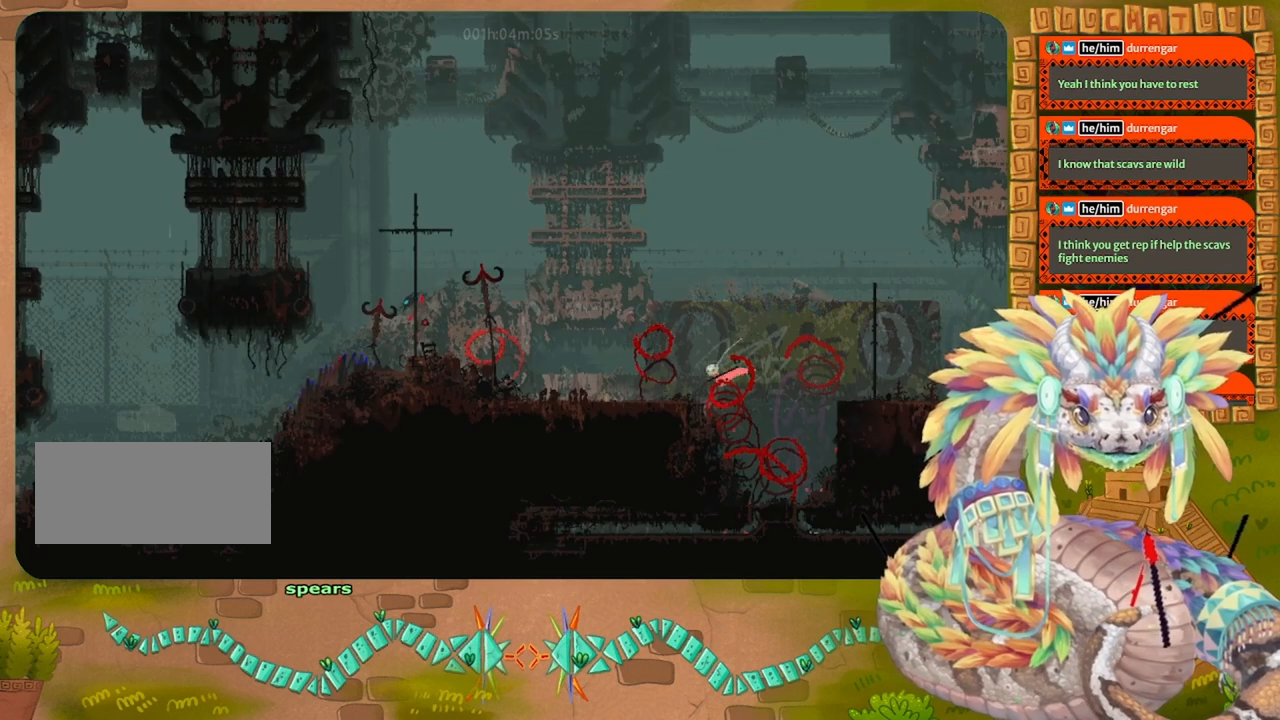
{"keys": ["left", "up"], "events": [[100, "jump", "up"], [100, "up", "down"], [133, "spin", "up"], [200, "up", "up"], [300, "up", "down"], [367, "up", "up"], [467, "up", "down"]]}
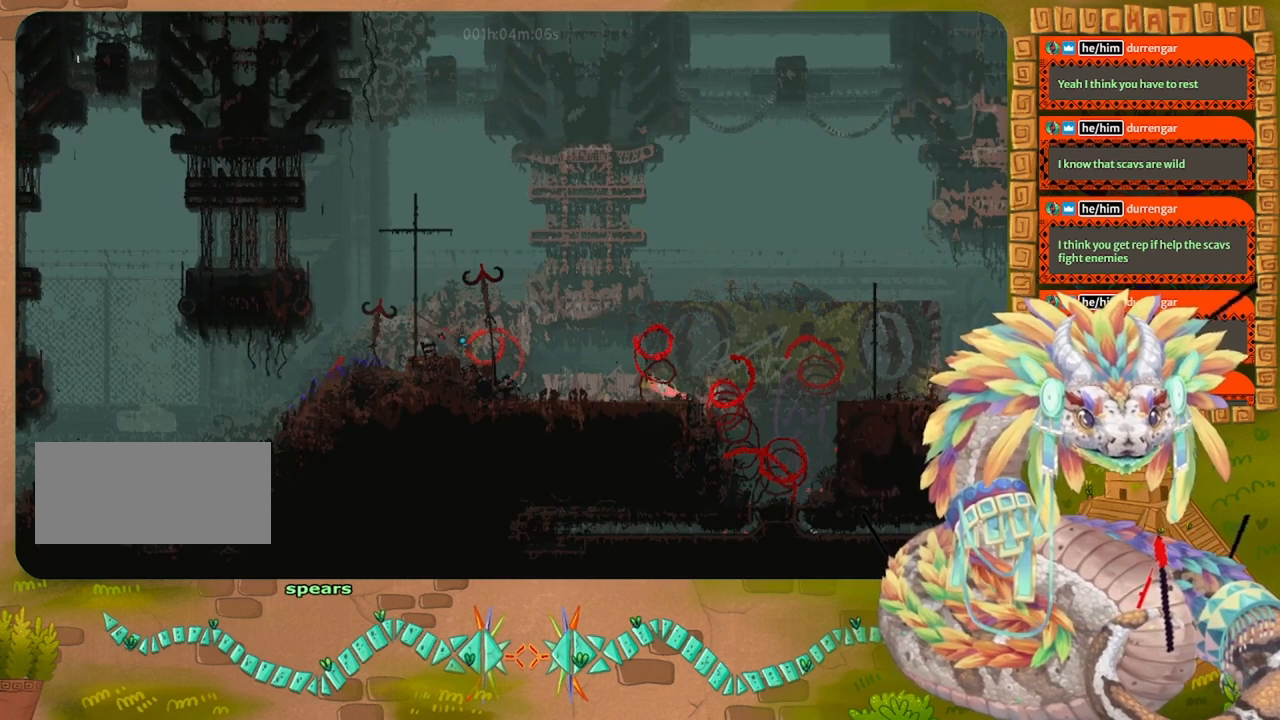
{"keys": ["left"], "events": [[67, "up", "up"]]}
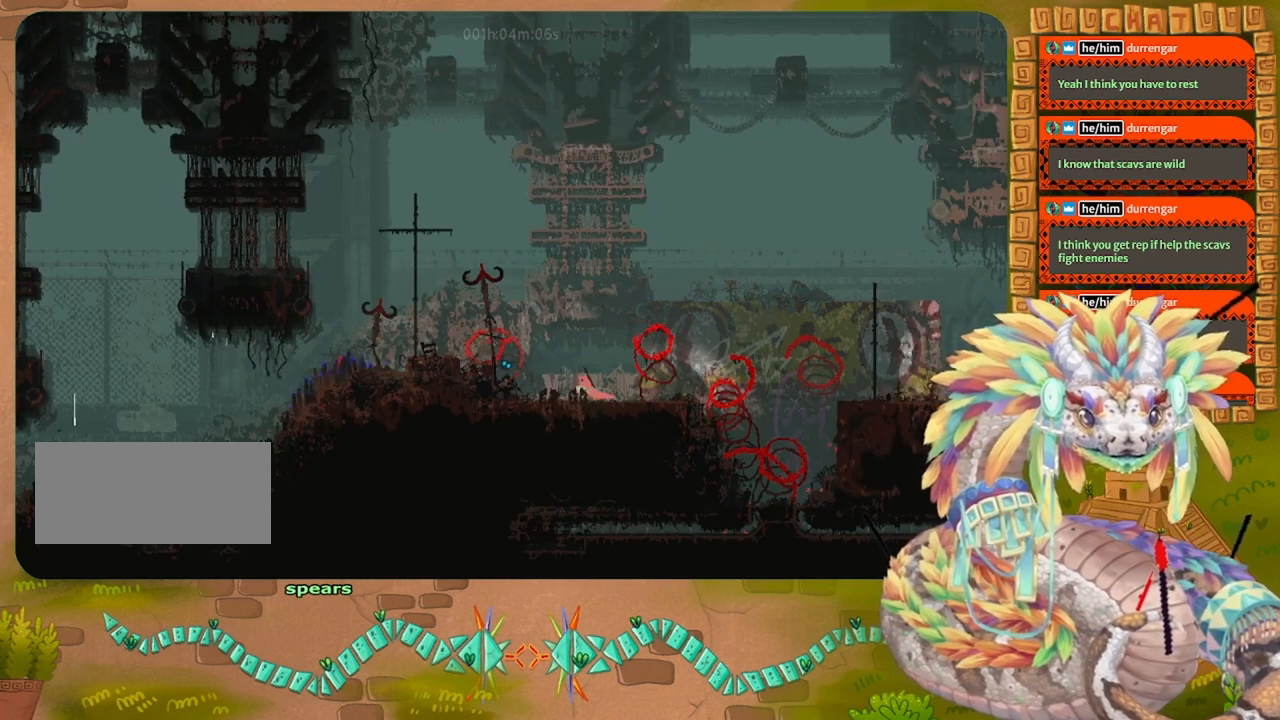
{"keys": [], "events": [[33, "left", "up"], [133, "right", "down"], [333, "down", "down"], [367, "right", "up"], [400, "down", "up"]]}